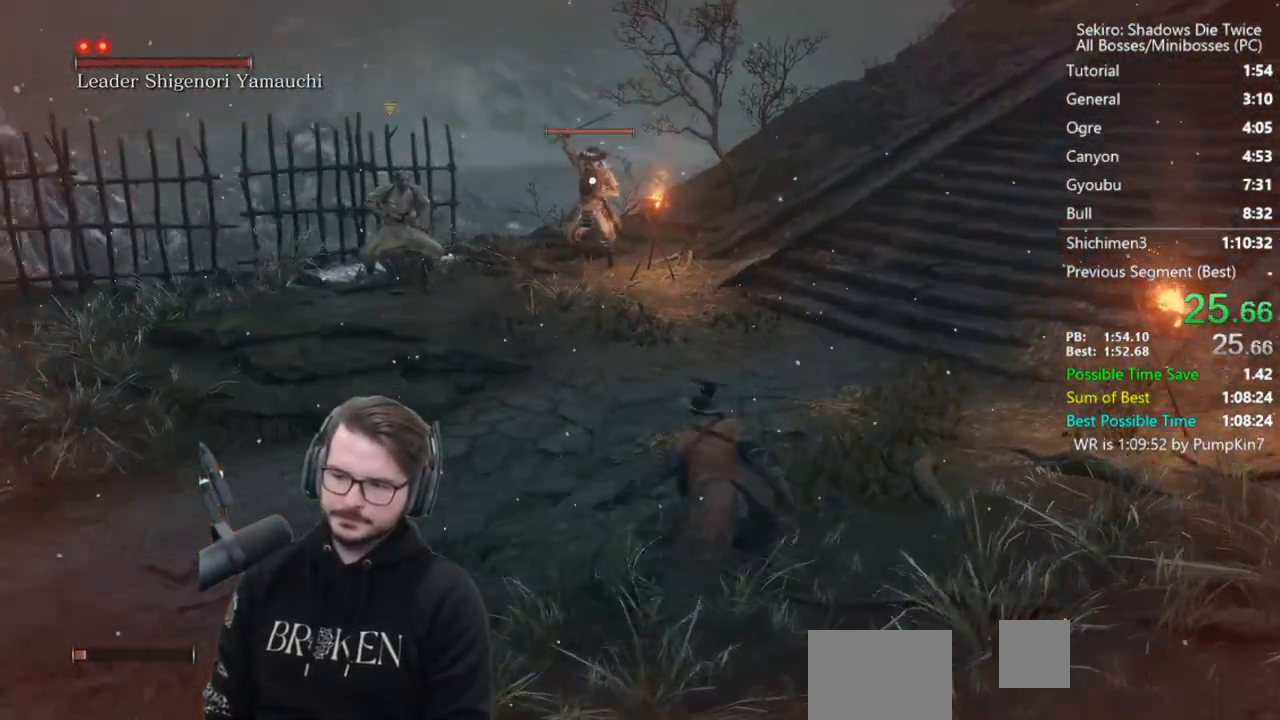
Gameplay with a controller (Xbox layout); each line is a JSON object with the inputs held at the frame after it. "events" lists button and stick changes between this image and that frame as [ms after this image, input, new state], when the widget could be followed in between.
{"buttons": [], "left_stick": "up", "right_stick": "up-right", "events": [[33, "R3", "down"], [100, "right_stick", "up-right"], [133, "R3", "up"], [233, "left_stick", "up"]]}
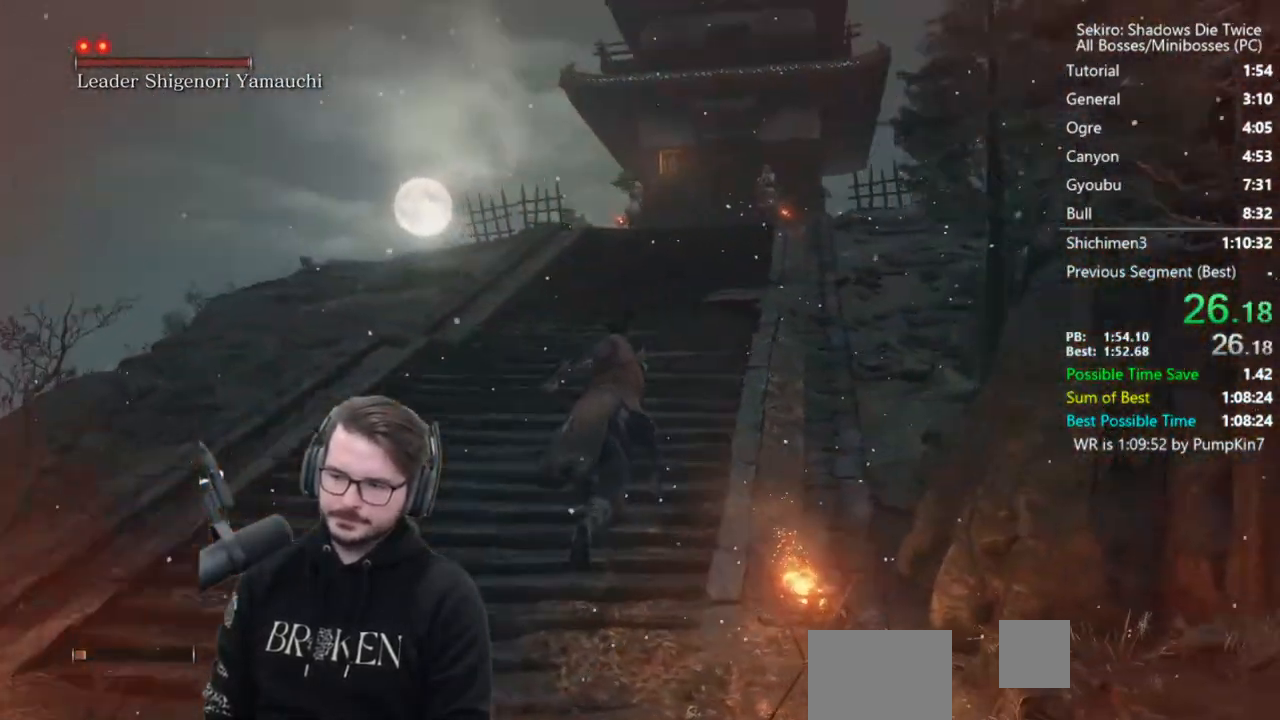
{"buttons": [], "left_stick": "up-left", "right_stick": "center", "events": [[100, "right_stick", "center"], [167, "A", "down"], [300, "A", "up"], [500, "left_stick", "up-left"]]}
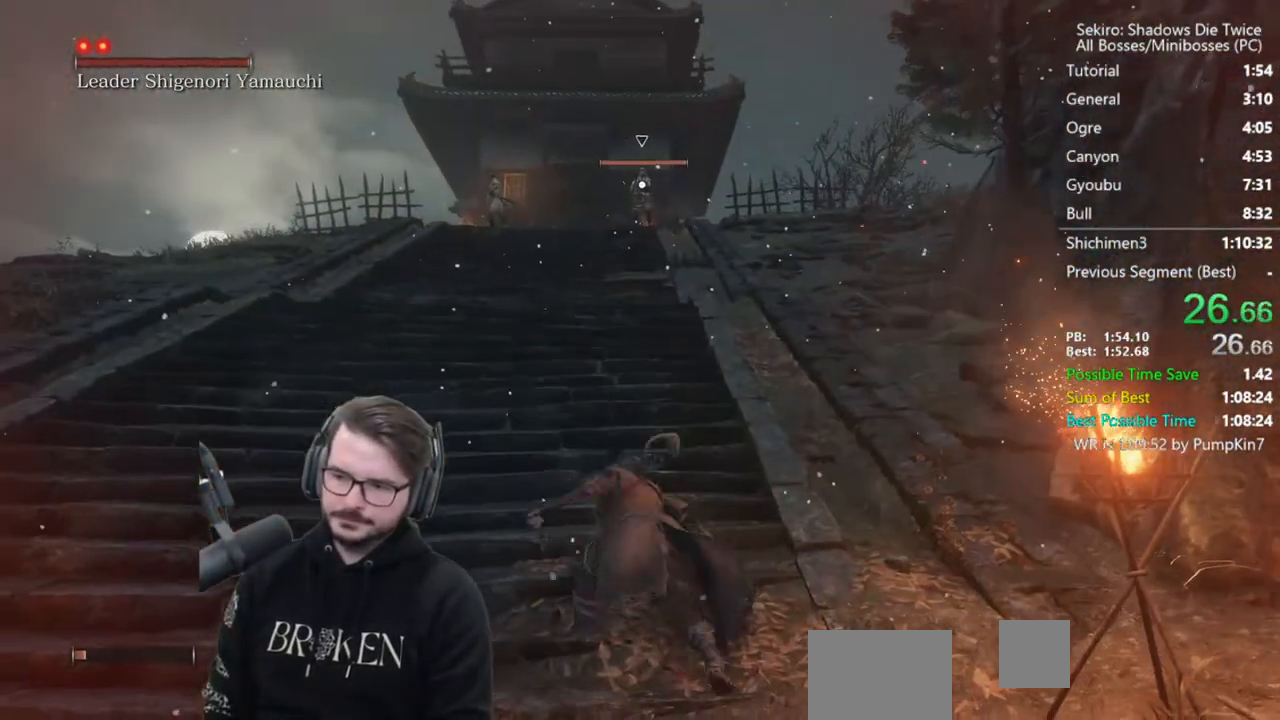
{"buttons": [], "left_stick": "up-left", "right_stick": "center", "events": [[333, "A", "down"], [467, "A", "up"]]}
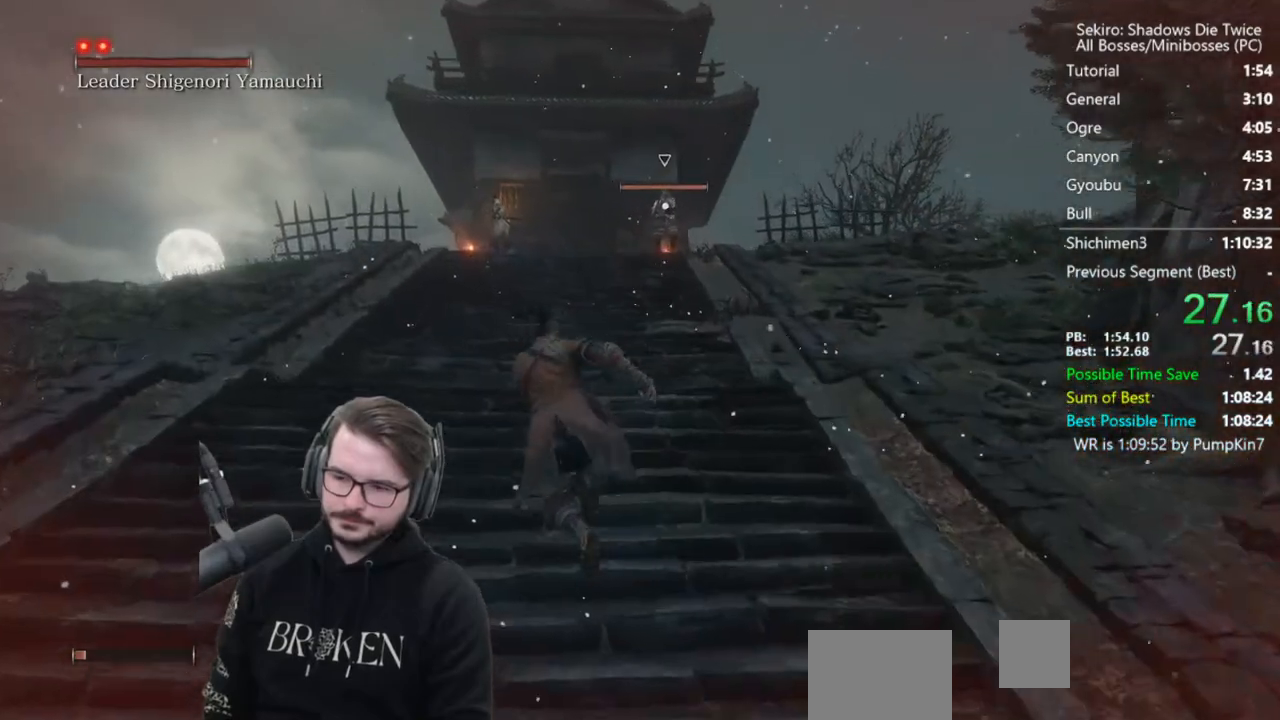
{"buttons": [], "left_stick": "up-left", "right_stick": "center", "events": []}
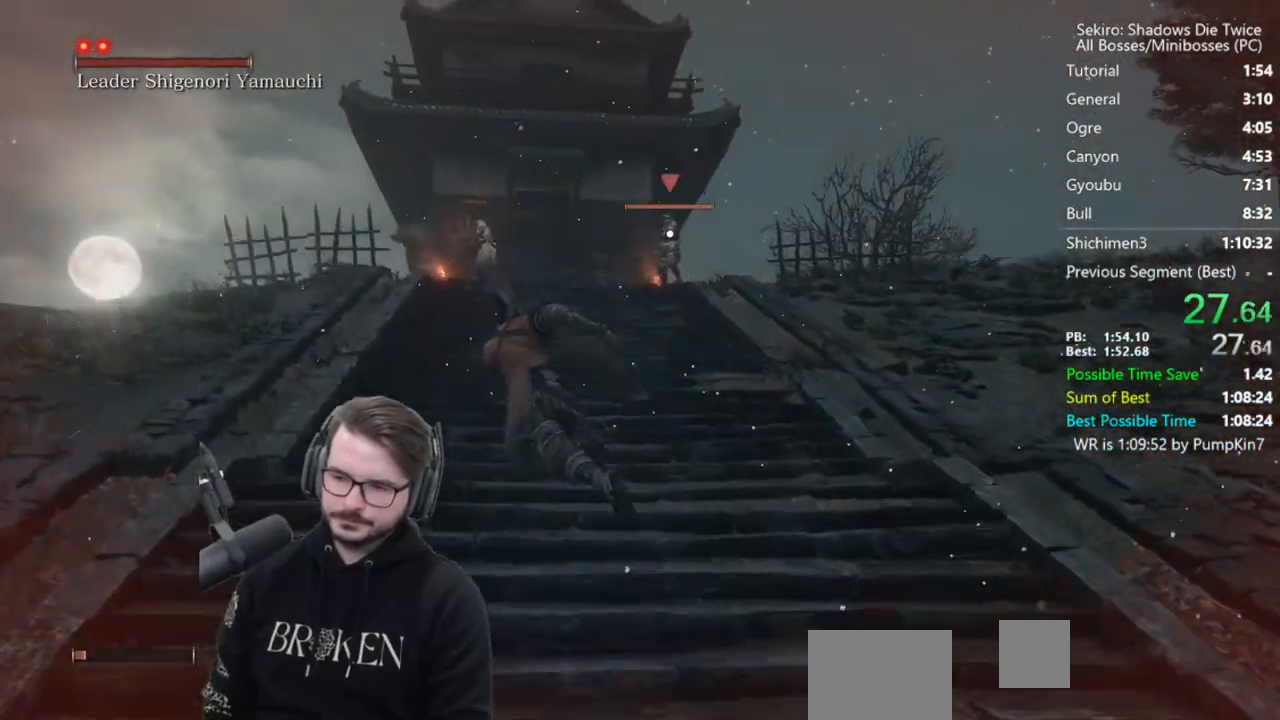
{"buttons": [], "left_stick": "up-left", "right_stick": "center", "events": [[67, "A", "down"], [167, "A", "up"]]}
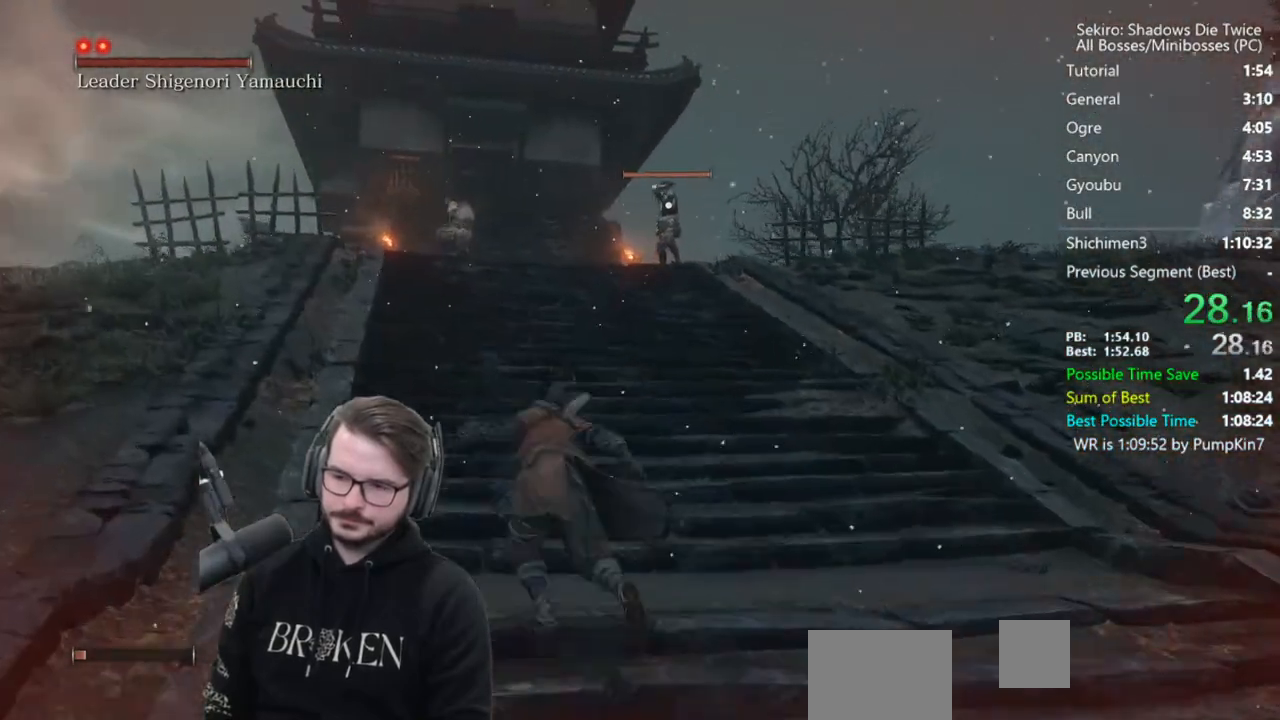
{"buttons": [], "left_stick": "up-left", "right_stick": "center", "events": [[300, "A", "down"], [400, "A", "up"]]}
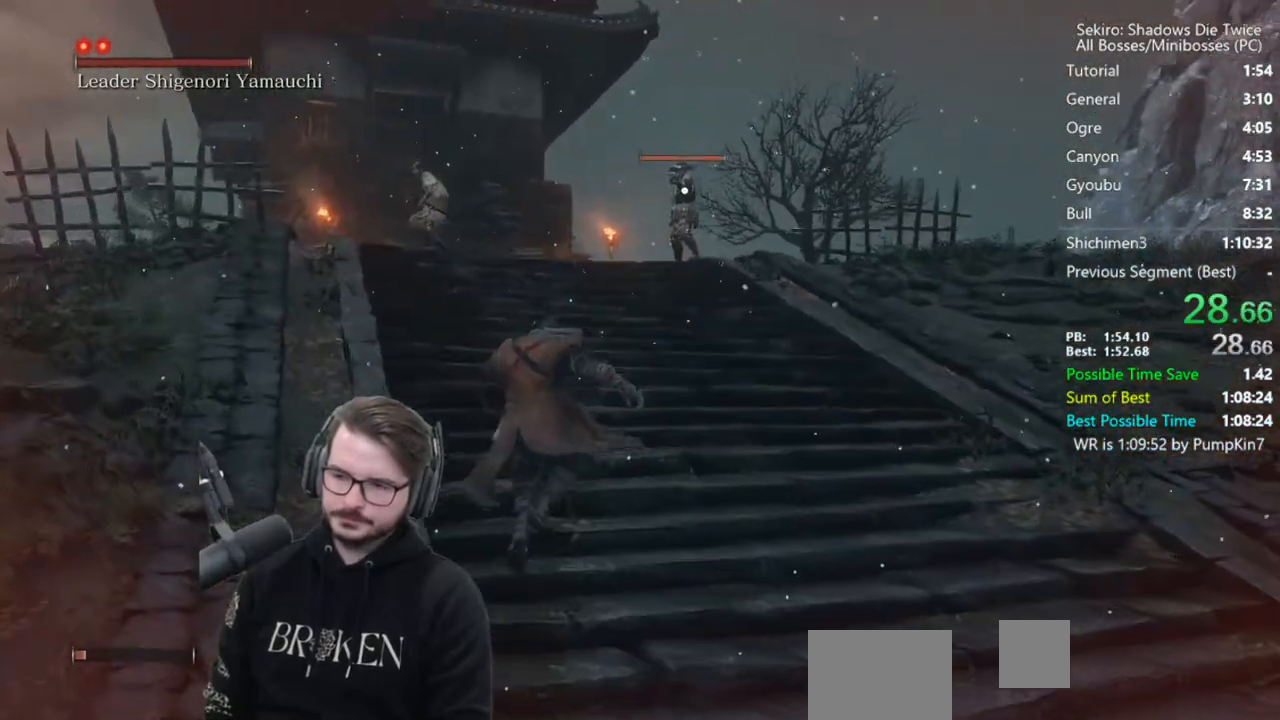
{"buttons": ["A"], "left_stick": "up-left", "right_stick": "center", "events": [[467, "A", "down"]]}
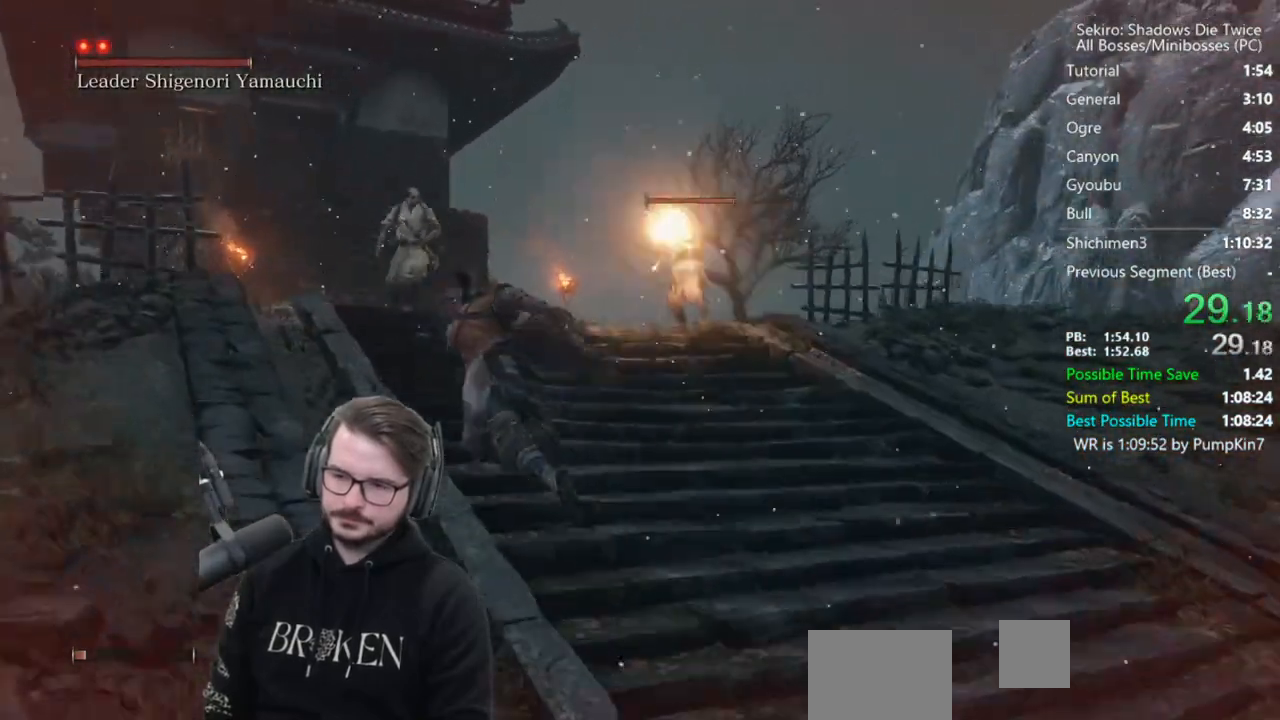
{"buttons": [], "left_stick": "up-left", "right_stick": "center", "events": [[67, "A", "up"]]}
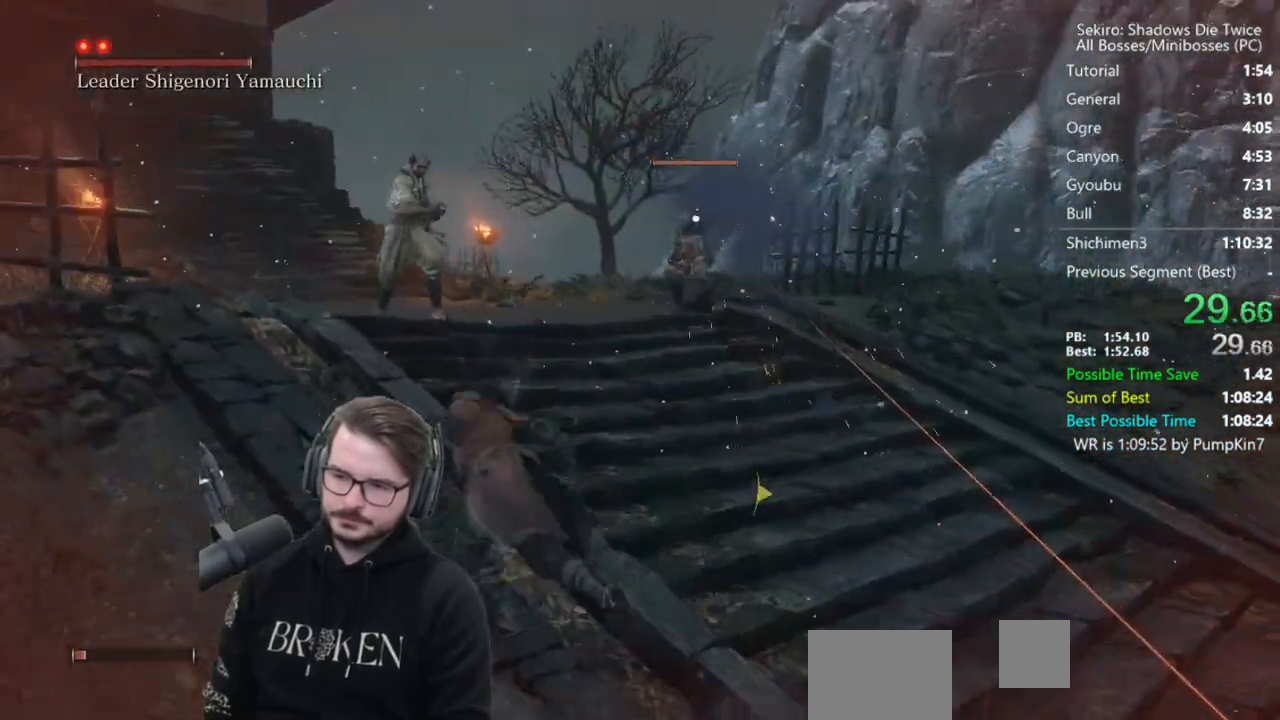
{"buttons": [], "left_stick": "up-left", "right_stick": "center", "events": [[200, "A", "down"], [333, "A", "up"]]}
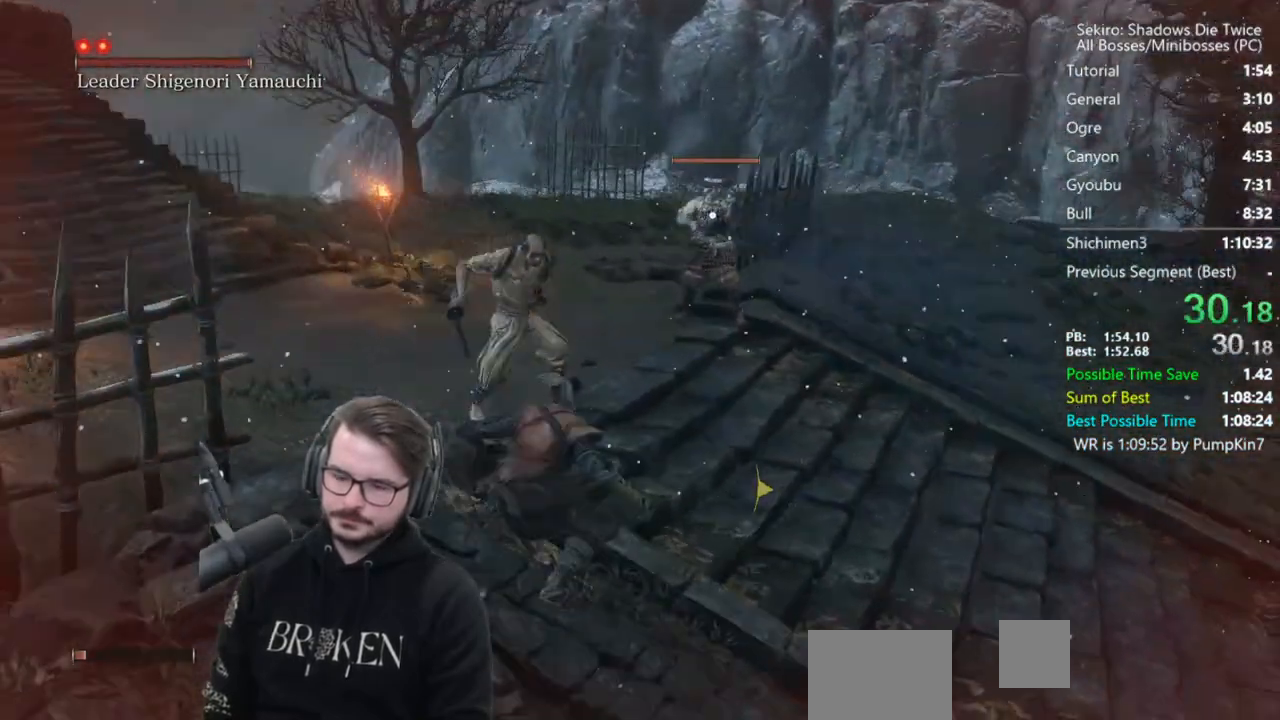
{"buttons": [], "left_stick": "left", "right_stick": "center", "events": [[50, "left_stick", "left"]]}
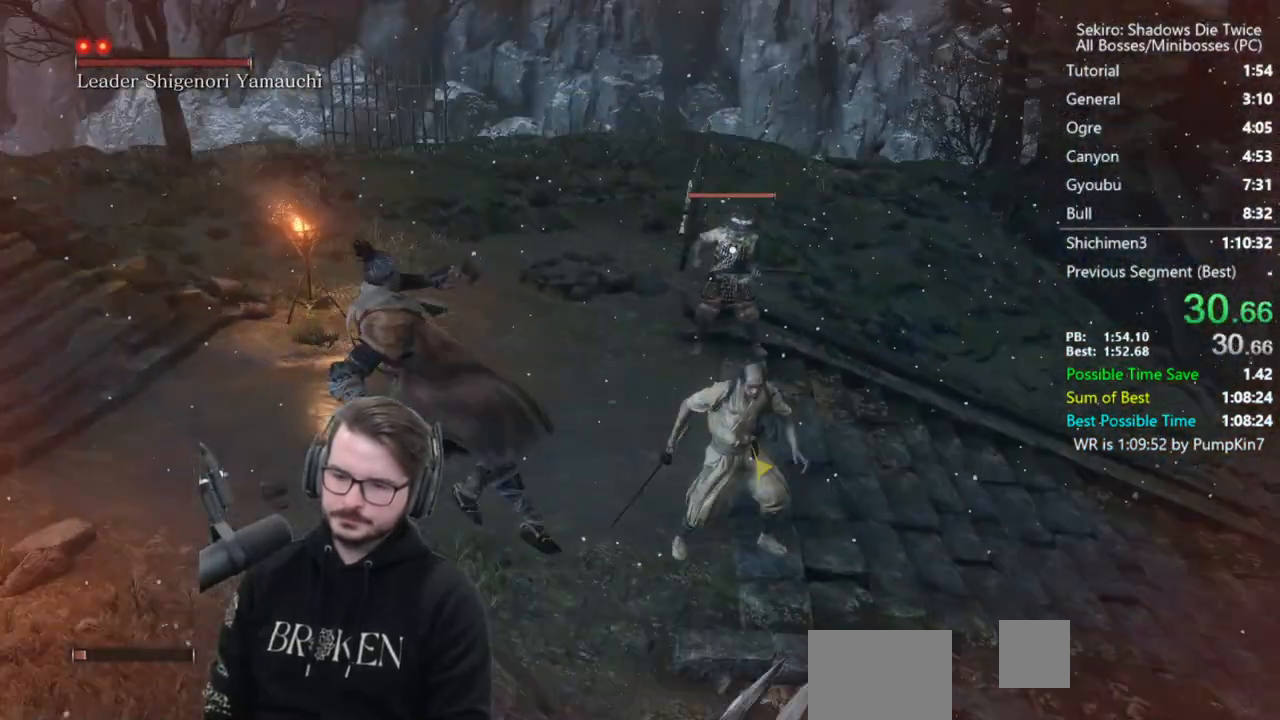
{"buttons": ["R3"], "left_stick": "left", "right_stick": "center", "events": [[133, "A", "down"], [233, "A", "up"], [500, "R3", "down"]]}
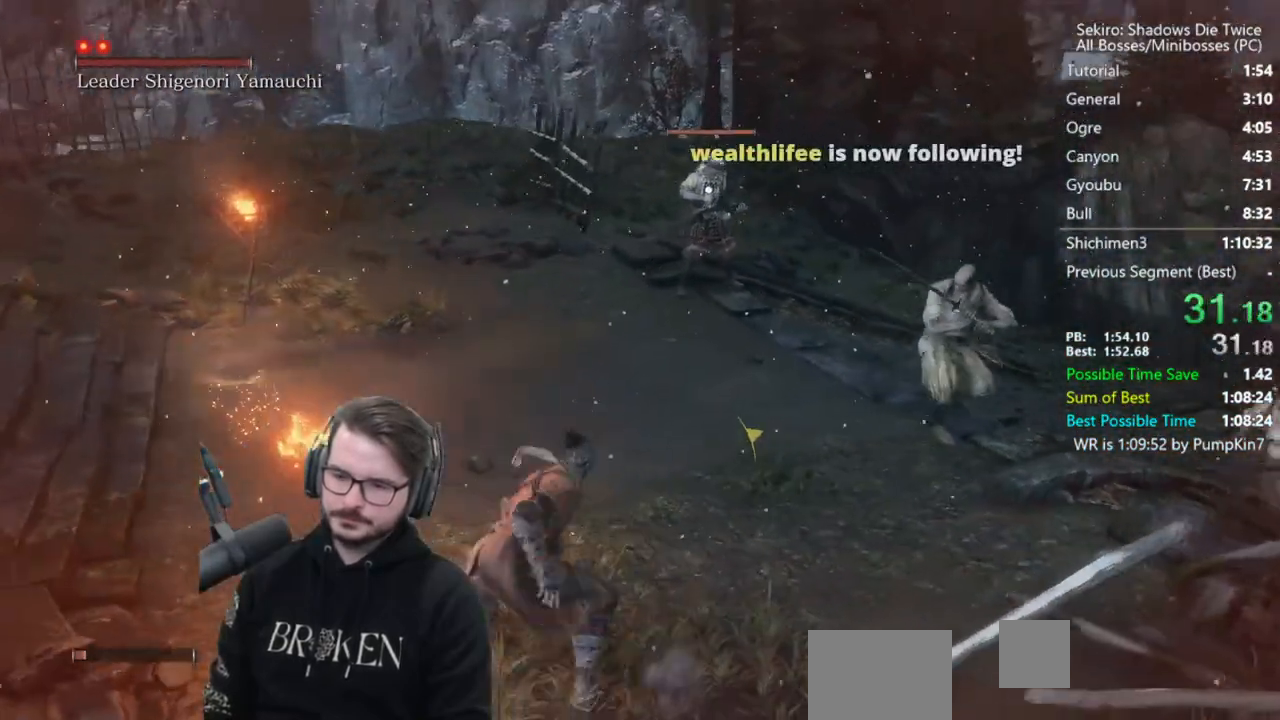
{"buttons": [], "left_stick": "up-left", "right_stick": "down-left", "events": [[33, "right_stick", "left"], [117, "R3", "up"], [400, "left_stick", "up-left"], [450, "right_stick", "down-left"]]}
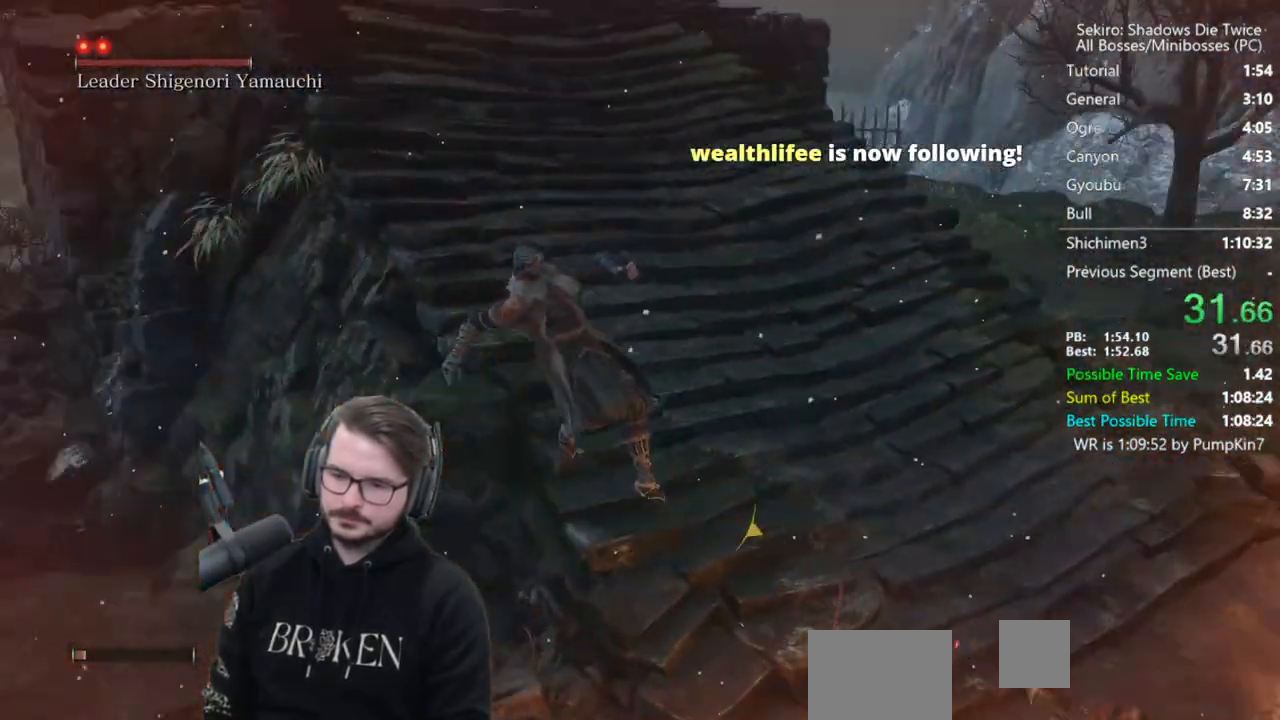
{"buttons": ["A"], "left_stick": "up-left", "right_stick": "center", "events": [[67, "right_stick", "center"], [233, "A", "down"]]}
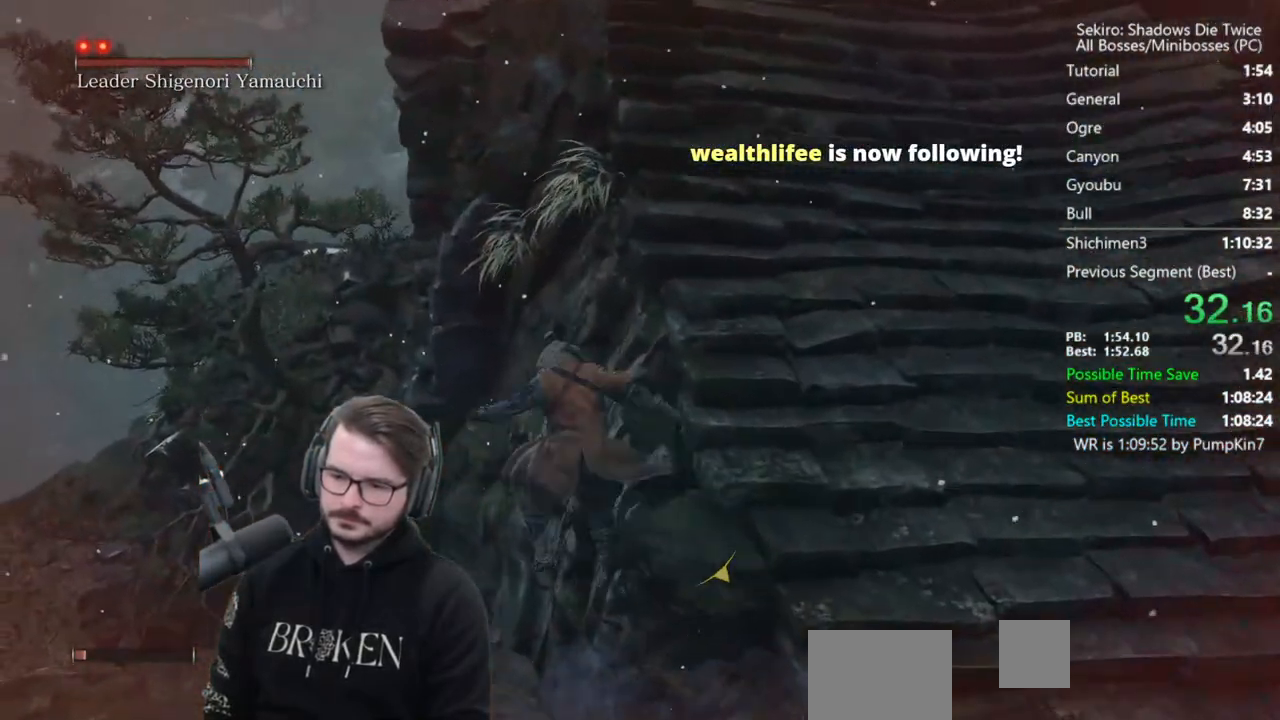
{"buttons": ["A"], "left_stick": "up", "right_stick": "down-right", "events": [[133, "A", "up"], [133, "right_stick", "down-right"], [200, "A", "down"], [283, "left_stick", "up"]]}
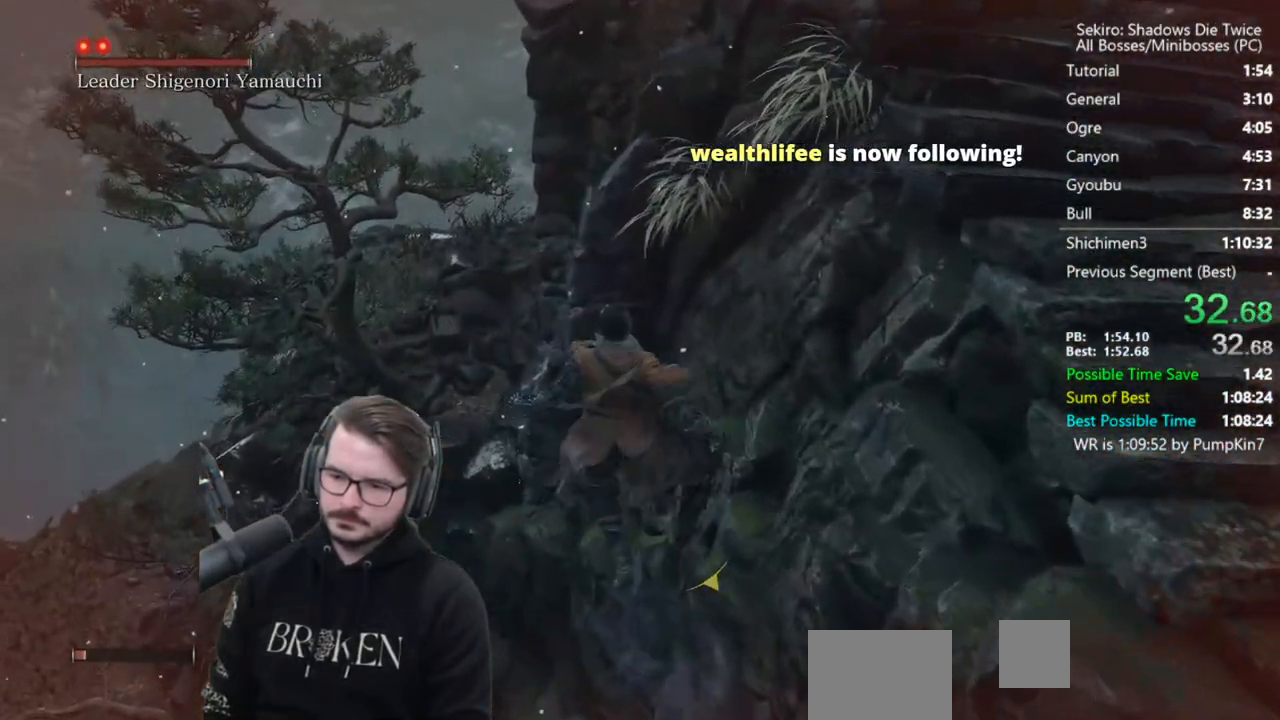
{"buttons": [], "left_stick": "up", "right_stick": "down-right", "events": [[267, "A", "up"]]}
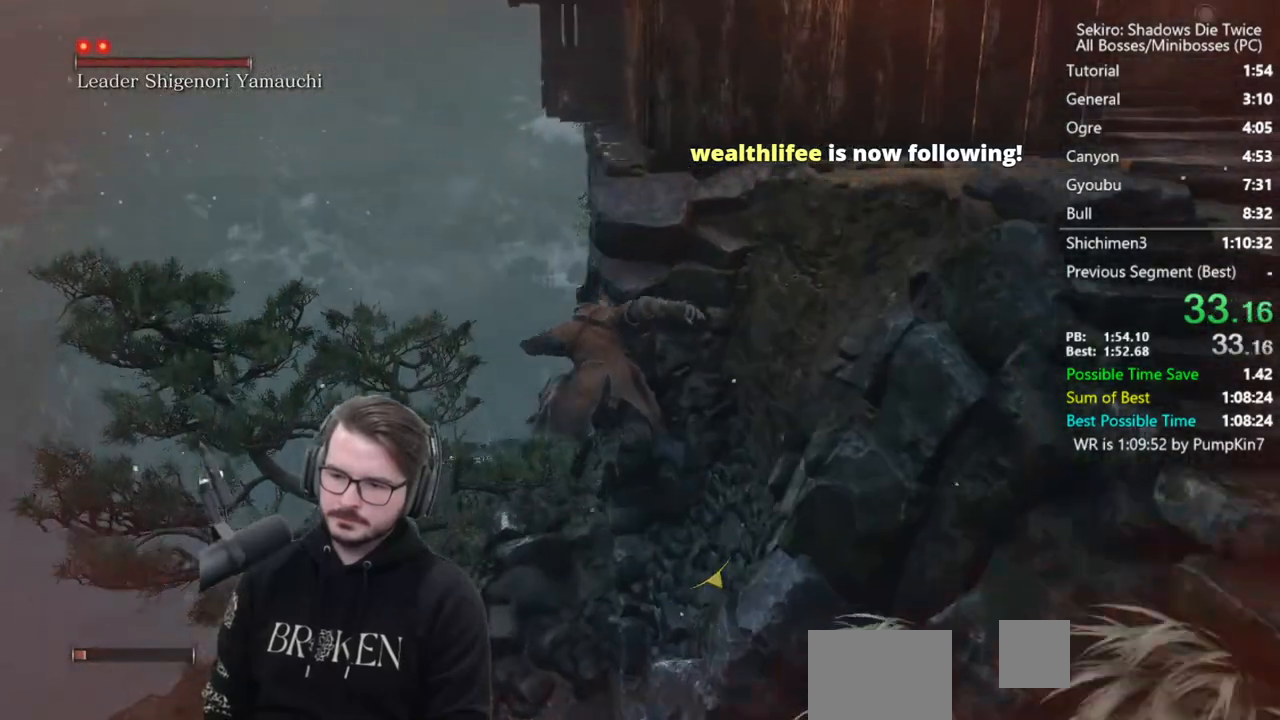
{"buttons": [], "left_stick": "up", "right_stick": "center", "events": [[333, "right_stick", "center"]]}
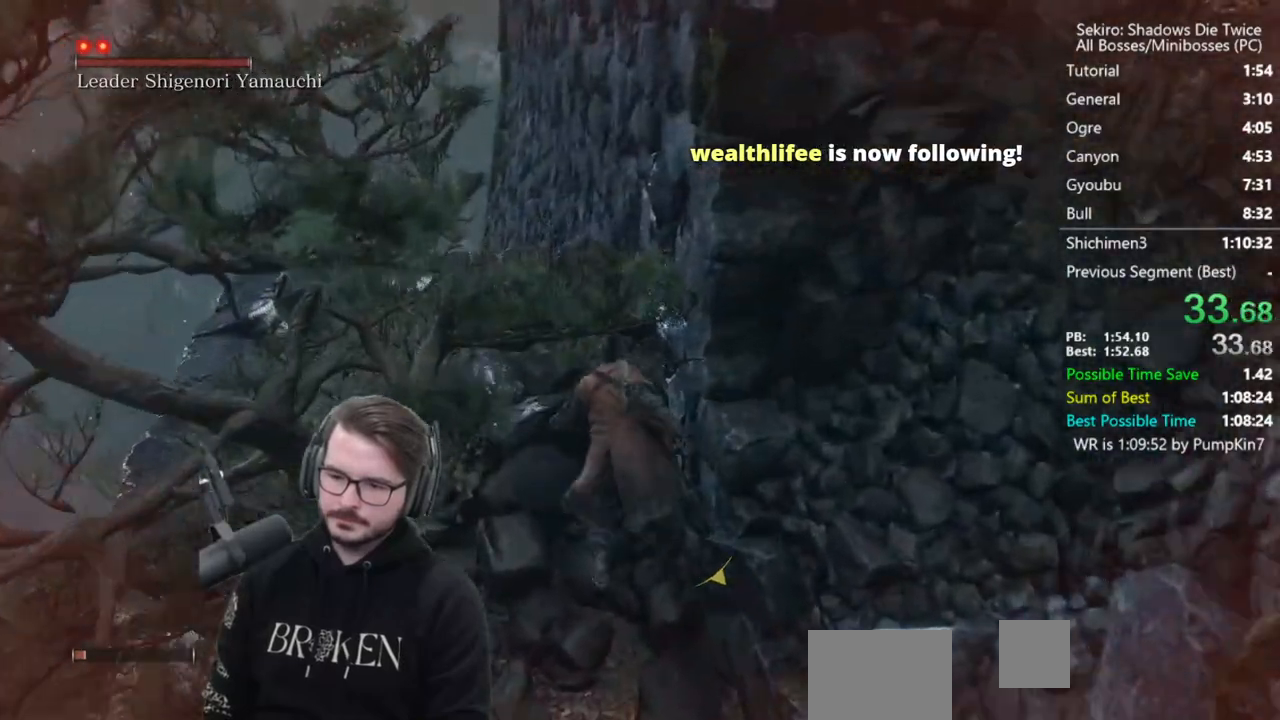
{"buttons": [], "left_stick": "up", "right_stick": "up", "events": [[367, "A", "down"], [400, "right_stick", "up"], [433, "A", "up"]]}
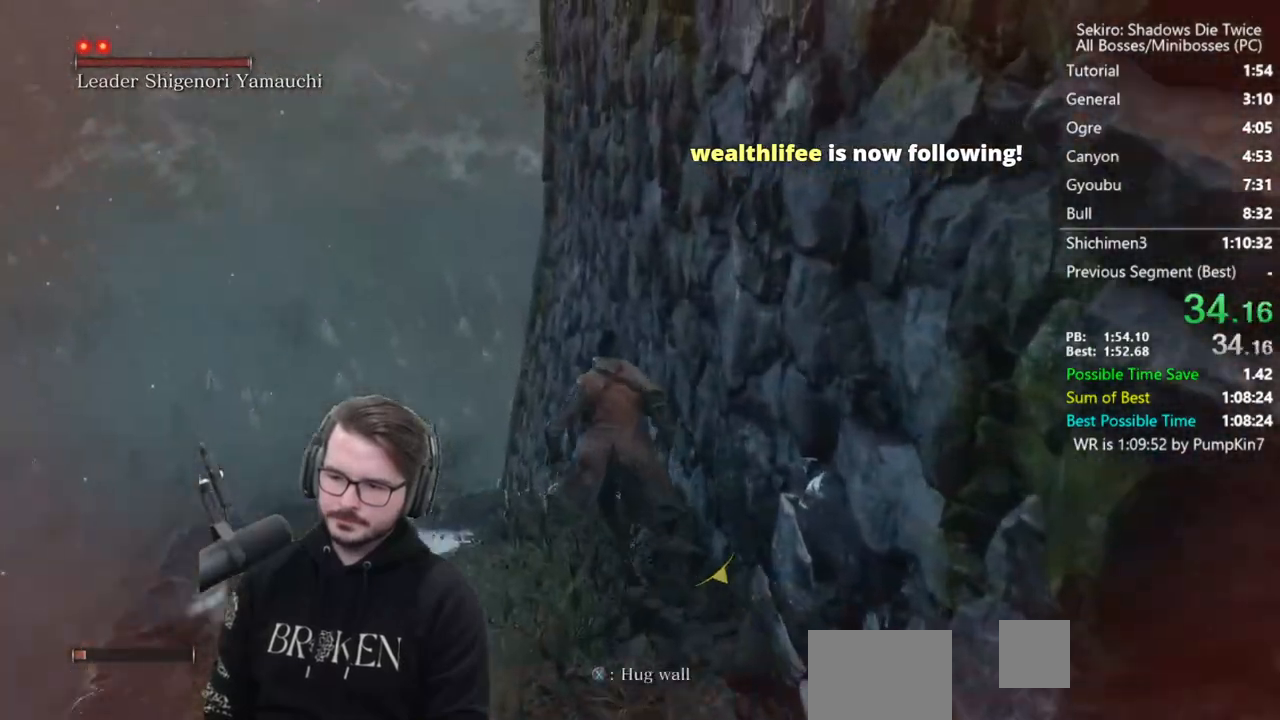
{"buttons": [], "left_stick": "up", "right_stick": "center", "events": [[67, "right_stick", "center"], [433, "A", "down"], [500, "A", "up"]]}
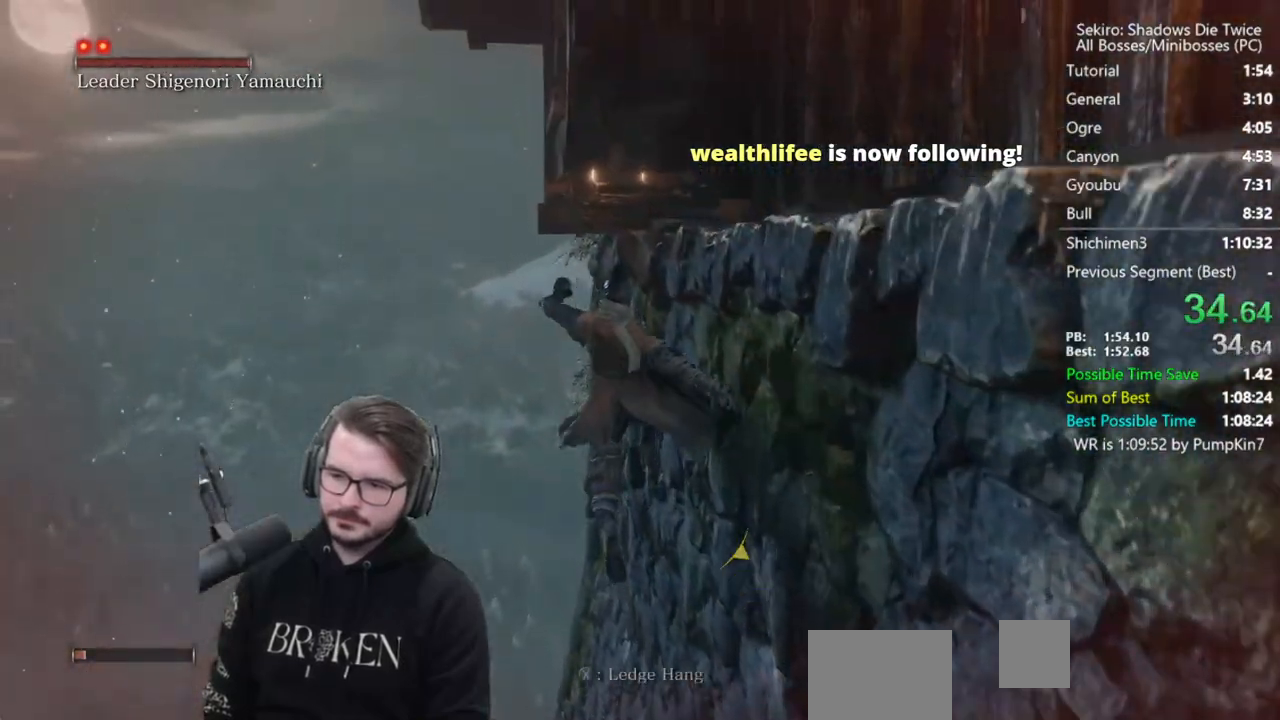
{"buttons": ["START"], "left_stick": "right", "right_stick": "center", "events": [[33, "right_stick", "right"], [233, "left_stick", "up-right"], [400, "left_stick", "right"], [433, "right_stick", "center"], [500, "START", "down"]]}
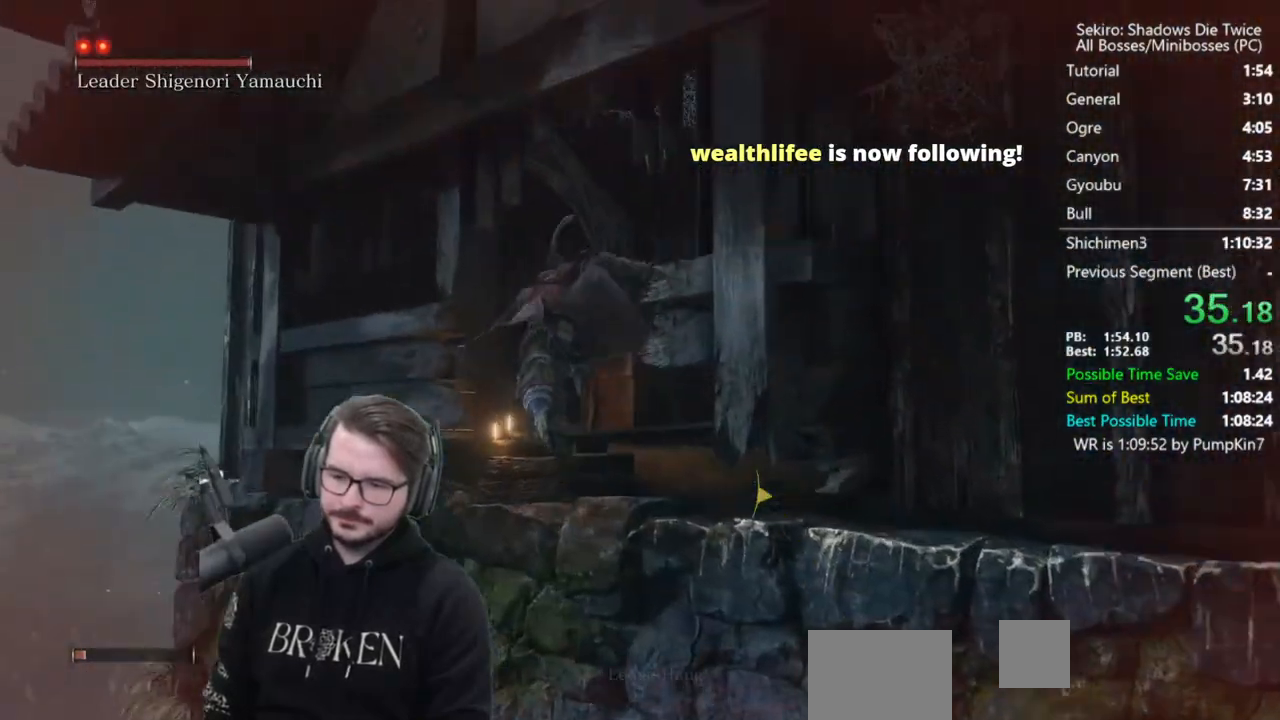
{"buttons": ["START"], "left_stick": "center", "right_stick": "center", "events": [[100, "START", "up"], [167, "START", "down"], [167, "left_stick", "center"], [233, "START", "up"], [300, "START", "down"], [367, "START", "up"], [467, "START", "down"]]}
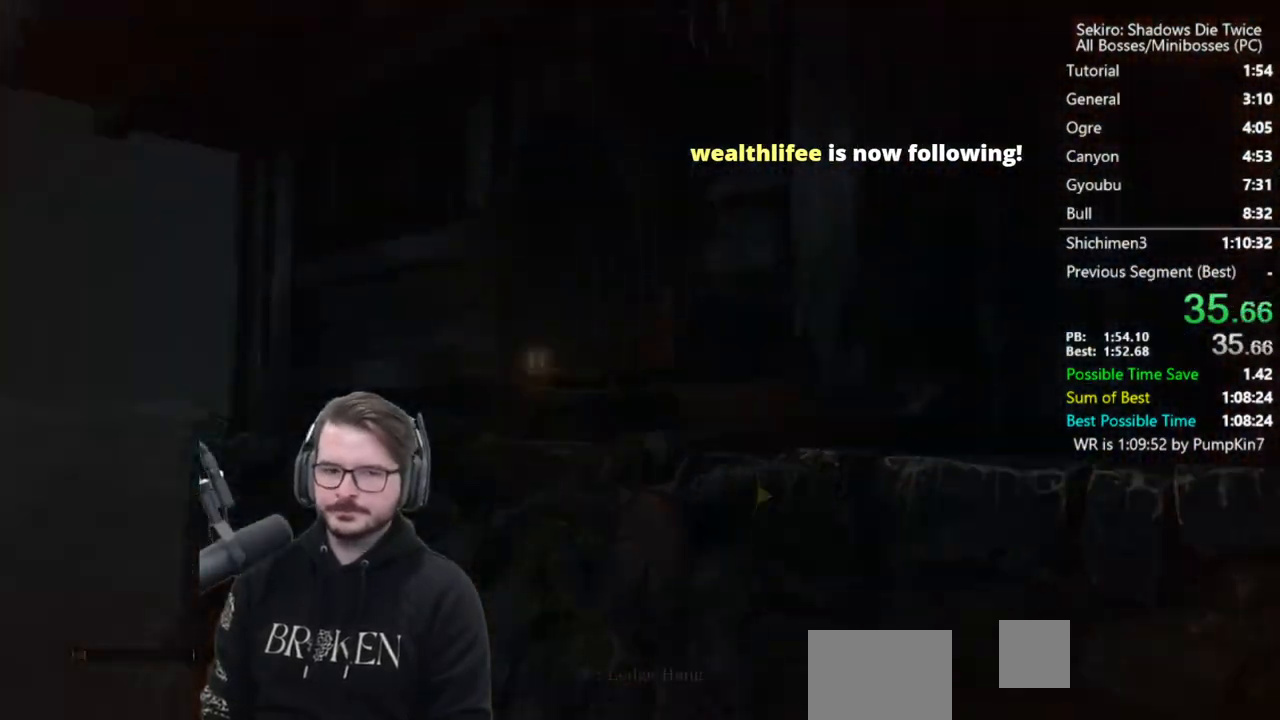
{"buttons": [], "left_stick": "center", "right_stick": "center", "events": [[33, "START", "up"], [100, "START", "down"], [167, "START", "up"], [233, "START", "down"], [300, "START", "up"], [400, "START", "down"], [467, "START", "up"]]}
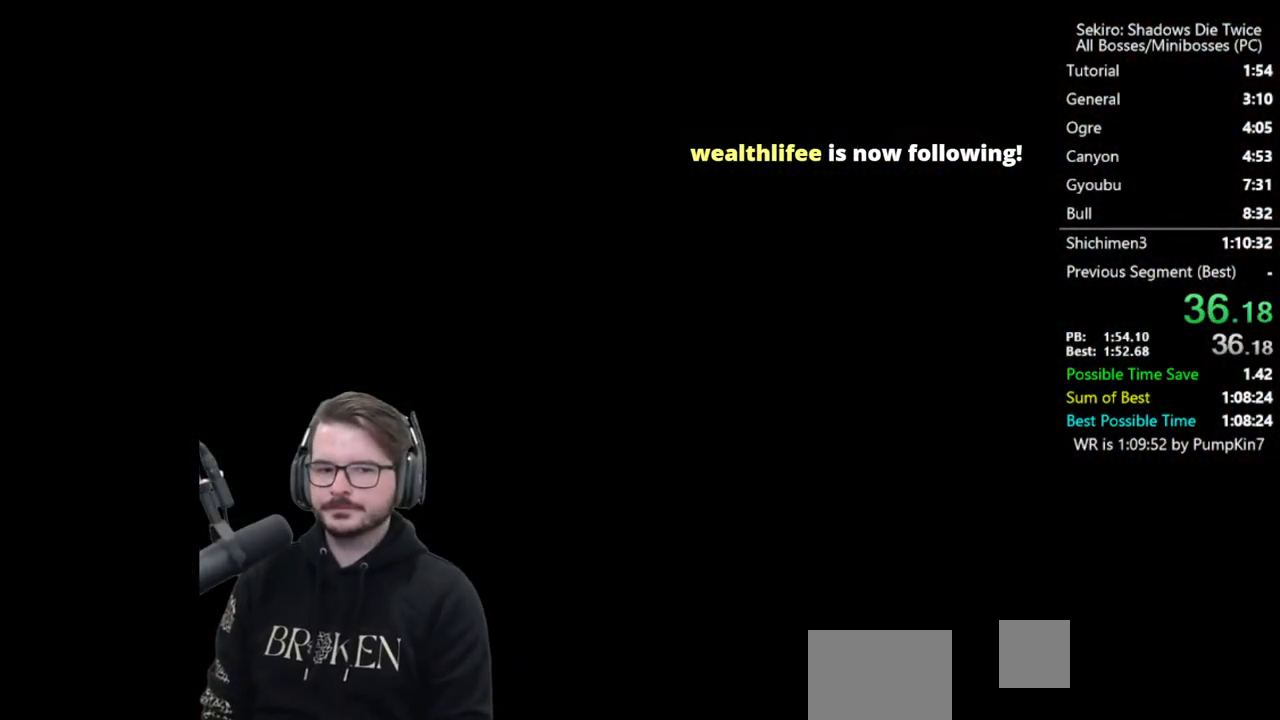
{"buttons": ["START"], "left_stick": "center", "right_stick": "center", "events": [[33, "START", "down"], [133, "START", "up"], [200, "START", "down"], [267, "START", "up"], [333, "START", "down"], [400, "START", "up"], [467, "START", "down"]]}
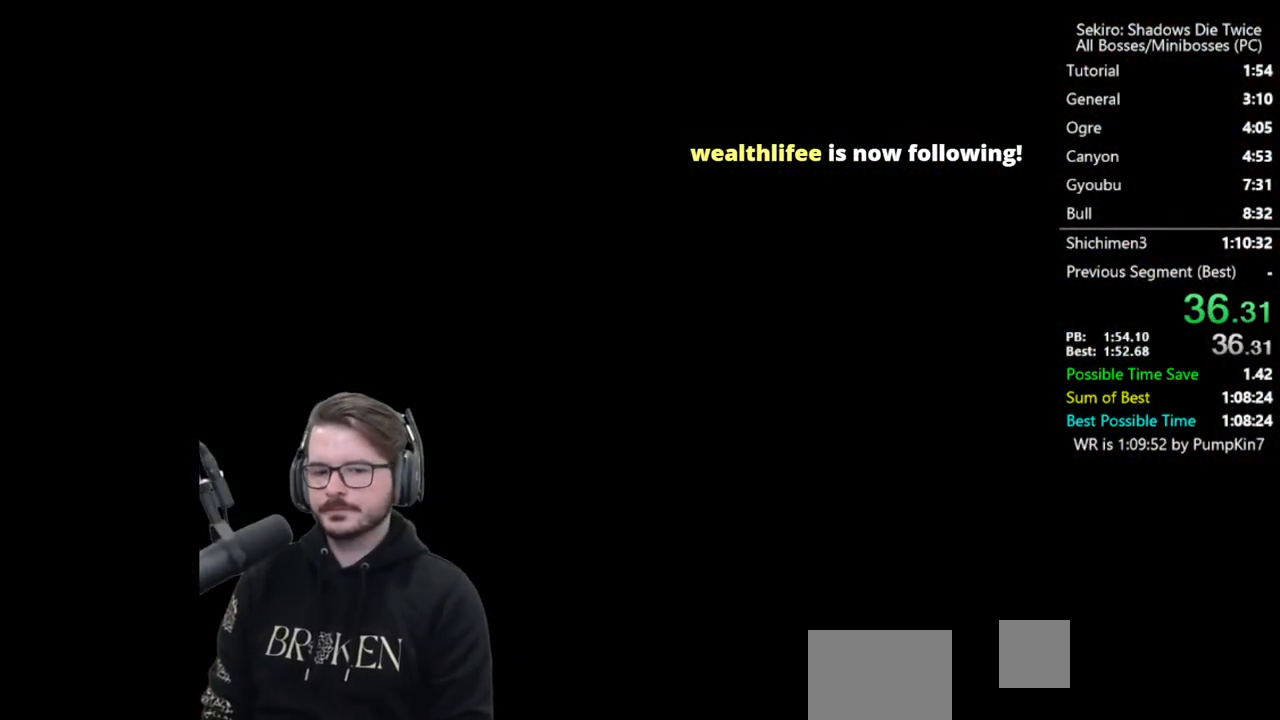
{"buttons": ["START"], "left_stick": "center", "right_stick": "center", "events": [[67, "START", "up"], [133, "START", "down"], [200, "START", "up"], [300, "START", "down"], [333, "START", "up"], [433, "START", "down"]]}
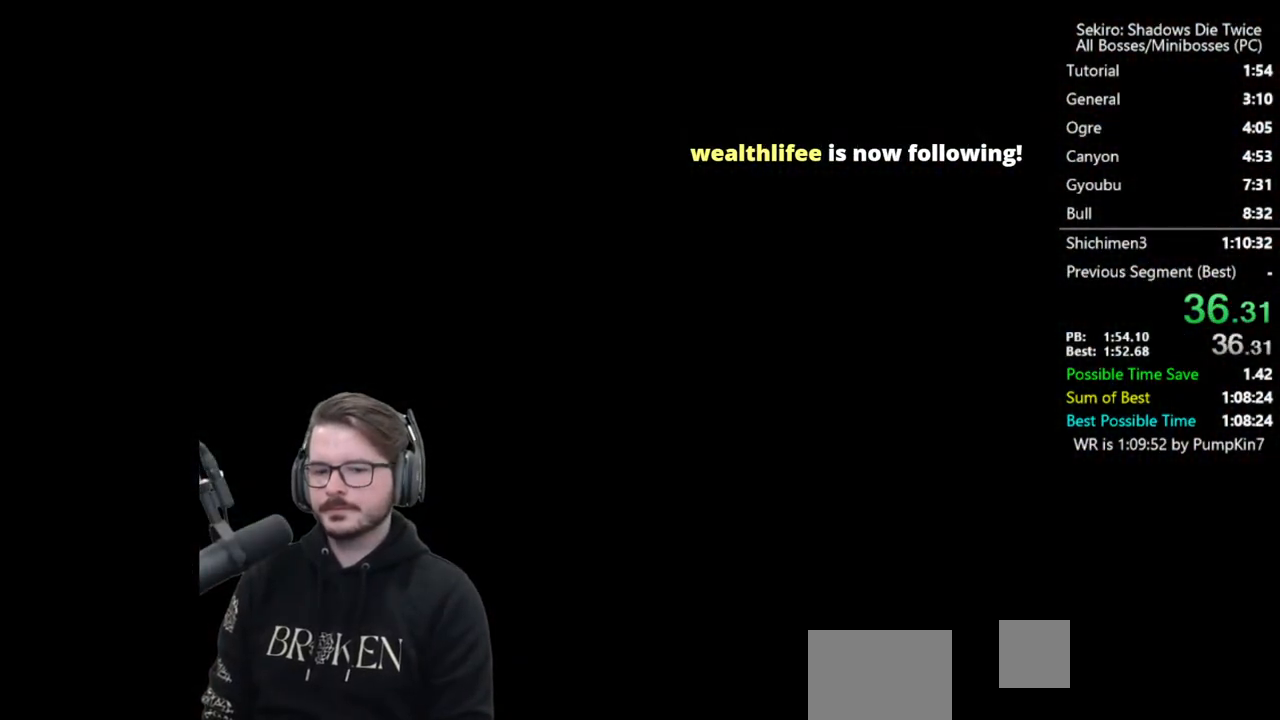
{"buttons": [], "left_stick": "center", "right_stick": "center", "events": [[33, "START", "up"], [100, "START", "down"], [167, "START", "up"], [233, "START", "down"], [333, "START", "up"], [400, "START", "down"], [467, "START", "up"]]}
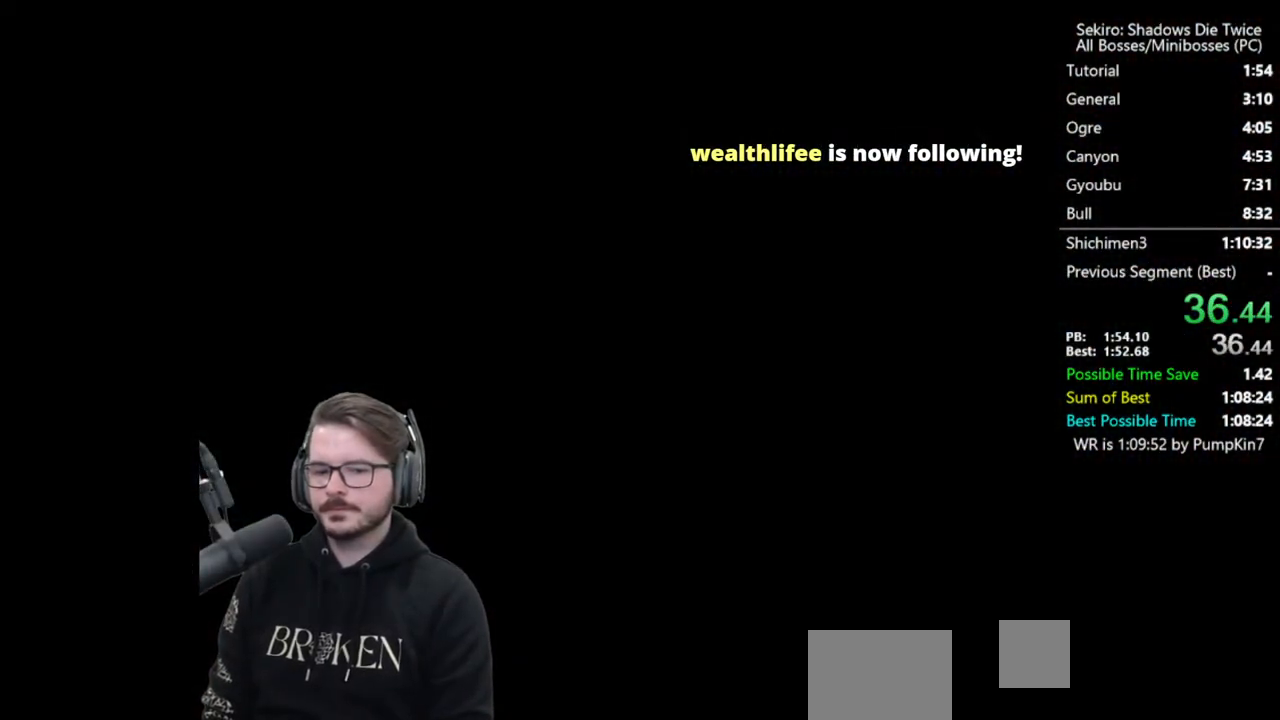
{"buttons": [], "left_stick": "center", "right_stick": "center", "events": [[67, "START", "down"], [133, "START", "up"], [233, "START", "down"], [333, "START", "up"]]}
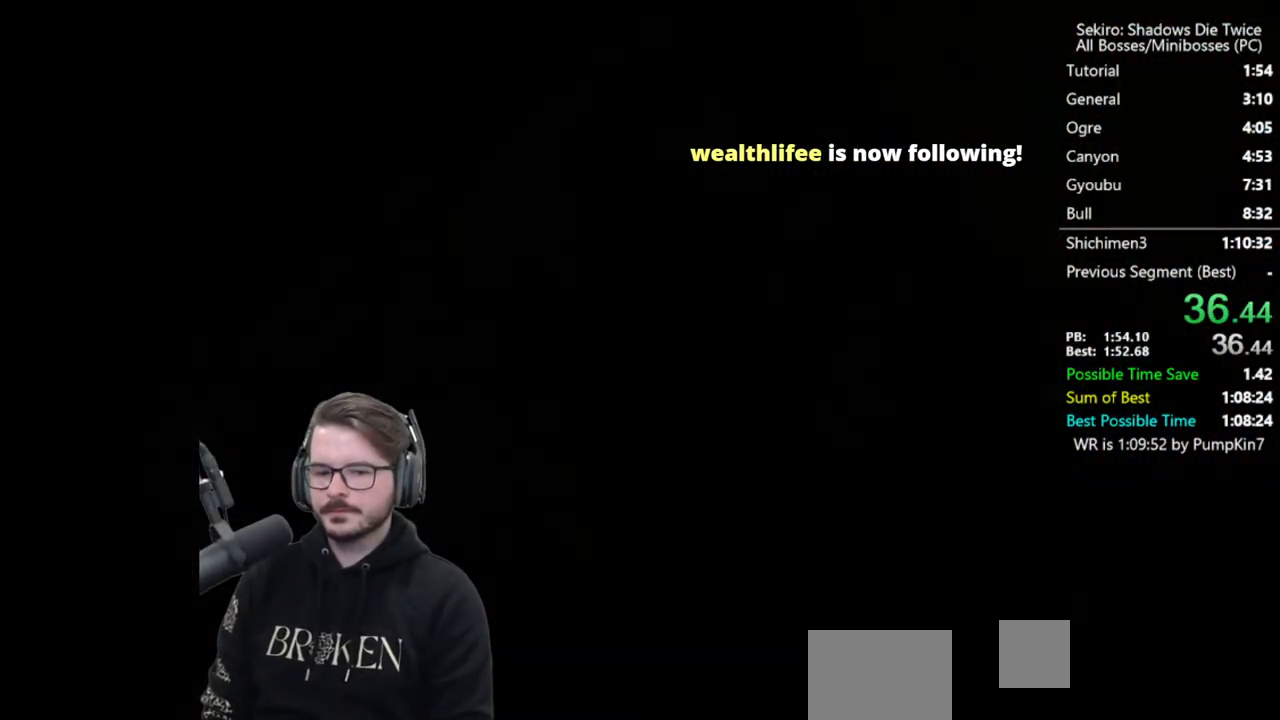
{"buttons": [], "left_stick": "center", "right_stick": "center", "events": []}
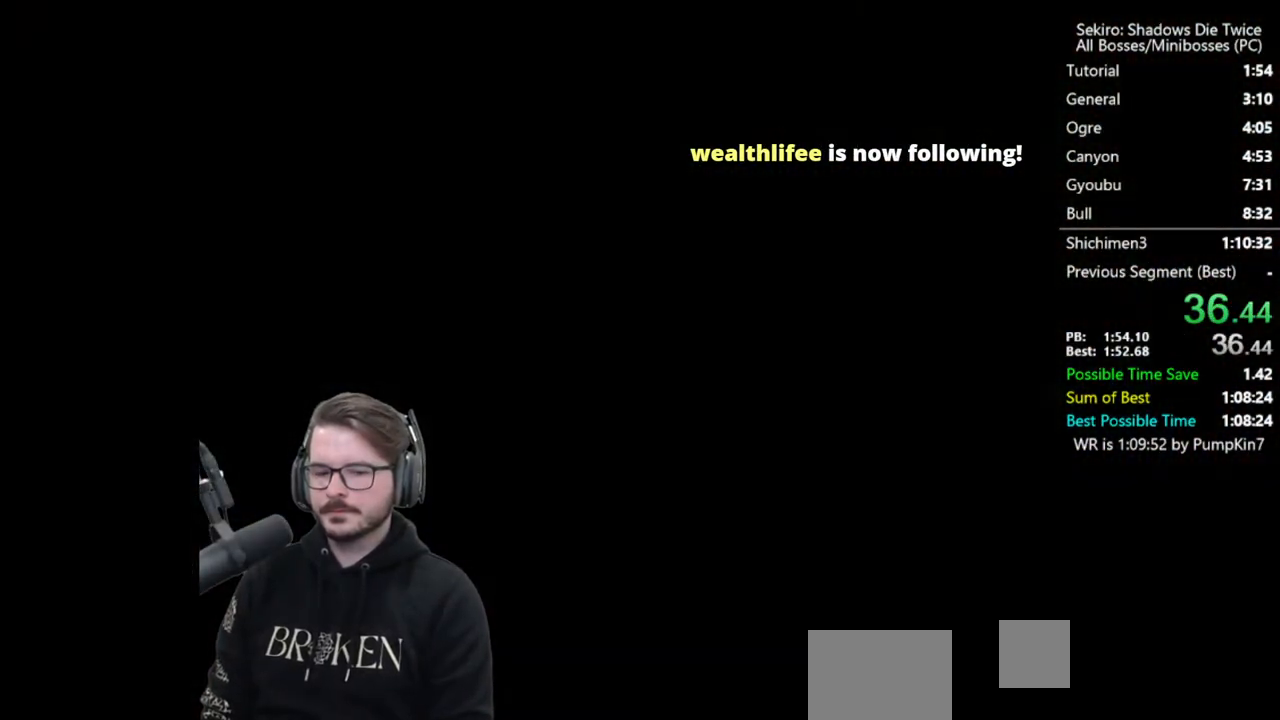
{"buttons": [], "left_stick": "center", "right_stick": "center", "events": []}
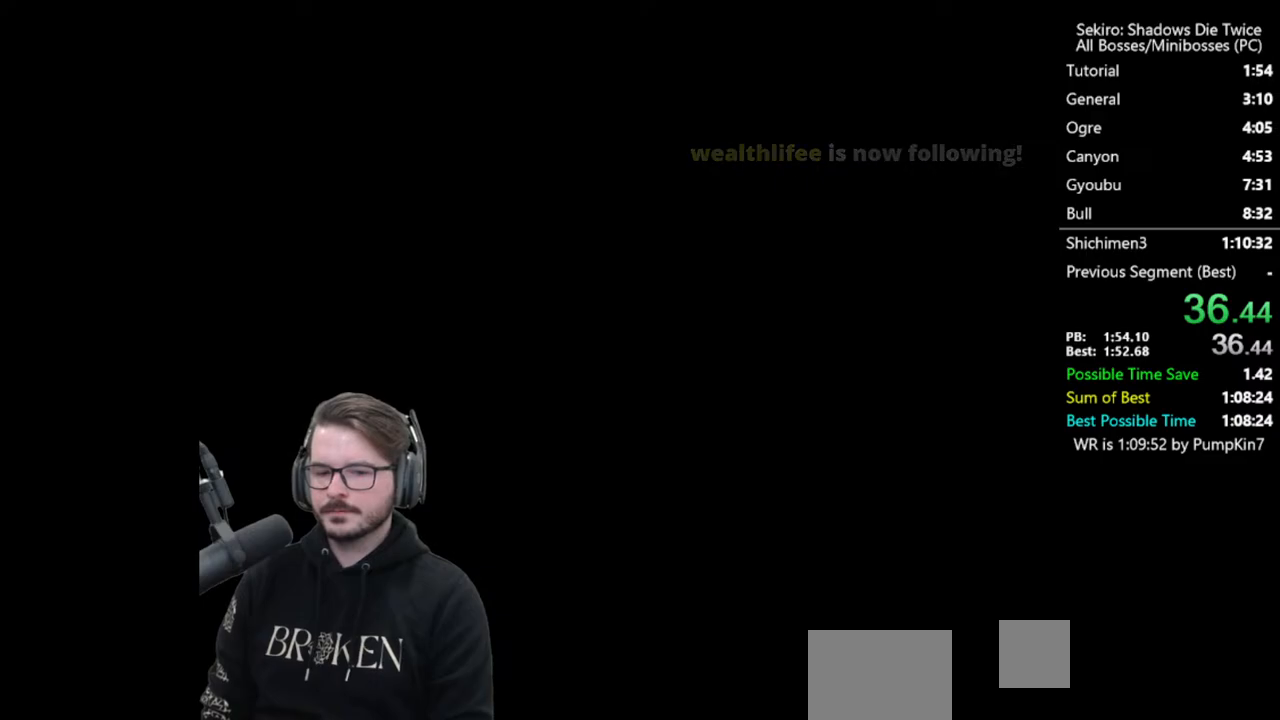
{"buttons": [], "left_stick": "center", "right_stick": "center", "events": []}
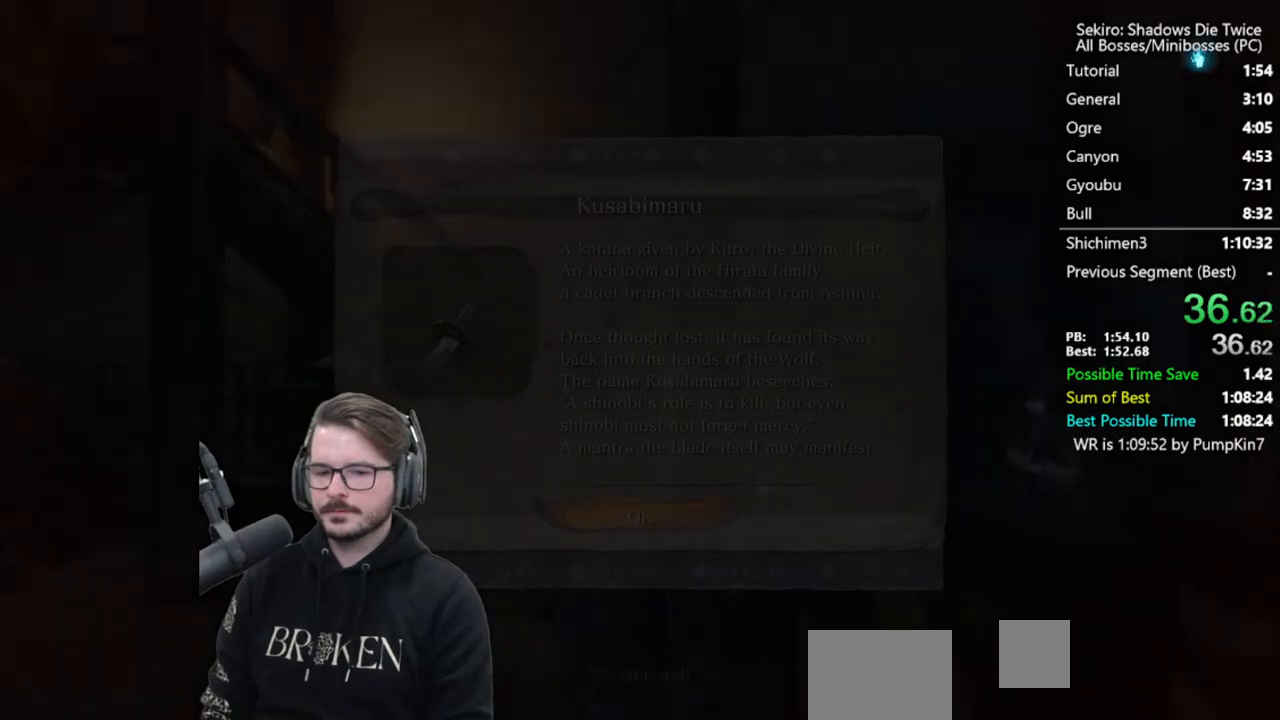
{"buttons": ["X"], "left_stick": "center", "right_stick": "center", "events": [[233, "A", "down"], [333, "A", "up"], [433, "X", "down"]]}
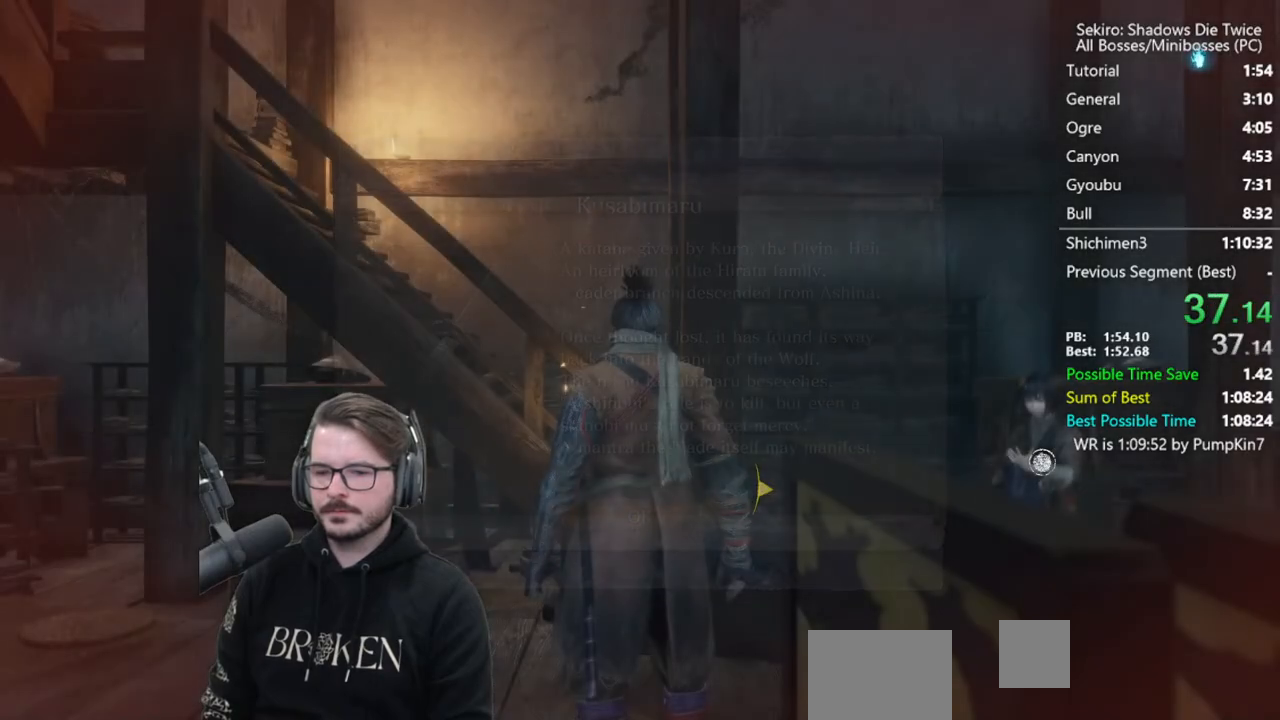
{"buttons": ["X"], "left_stick": "center", "right_stick": "center", "events": [[67, "X", "up"], [167, "X", "down"], [233, "X", "up"], [367, "X", "down"]]}